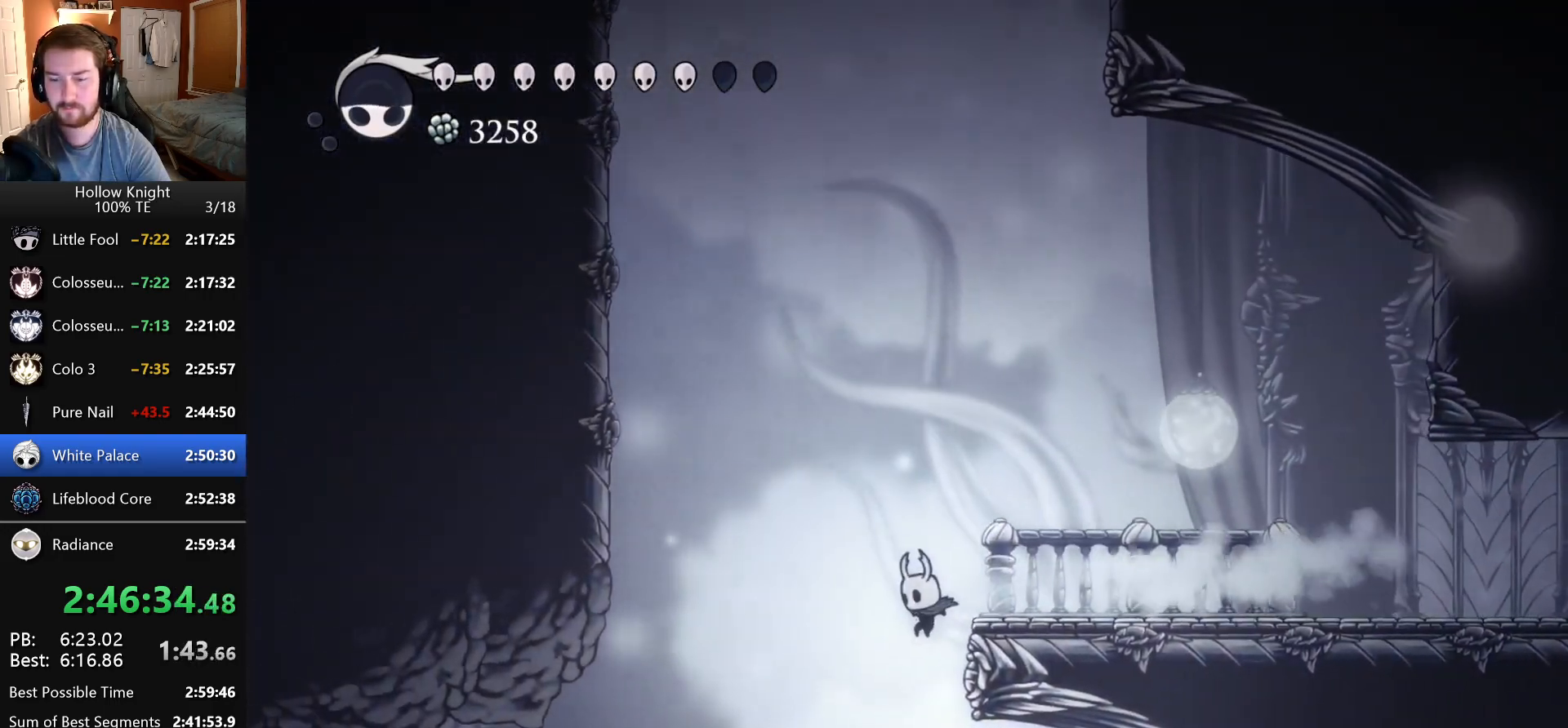
Gameplay with keyboard; each line is a JSON object with the keys held at the frame after it. "events" lists presses ("down") and releases ("up") of "claw", "crystal_dash", "dash", "down", "dream_nail", "escape", "focus", "inventory", "left", "nail", "return", "right", "shade" and "up" between this image and that frame as [ms after this image, input, new state], when the widget could be followed in between. No other keys are recorded. Mouse input is not recorded. Key names are as the overlay labels them; some are game actions (e.g. jump) rather than physical keys.
{"keys": ["right"], "events": [[183, "right", "down"]]}
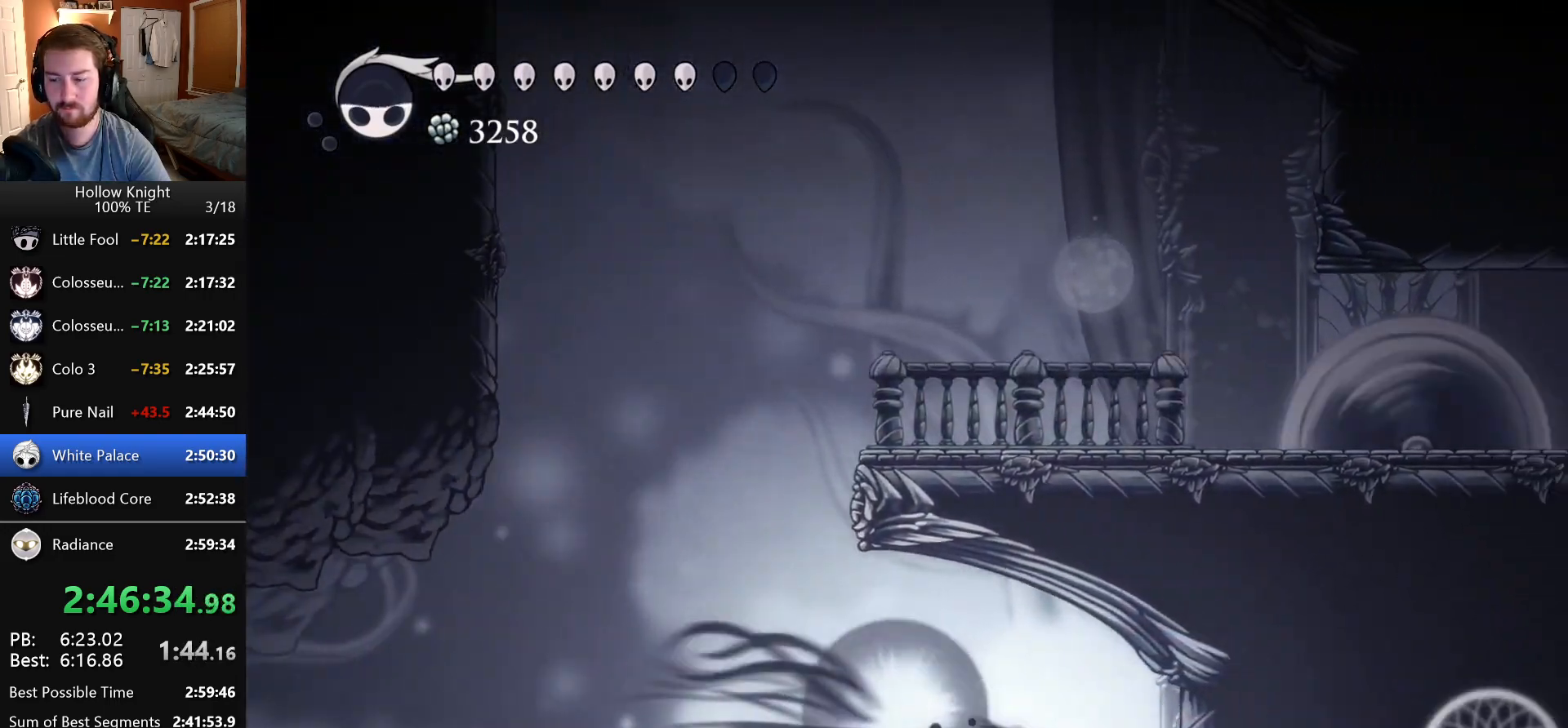
{"keys": ["crystal_dash", "right"], "events": [[466, "crystal_dash", "down"]]}
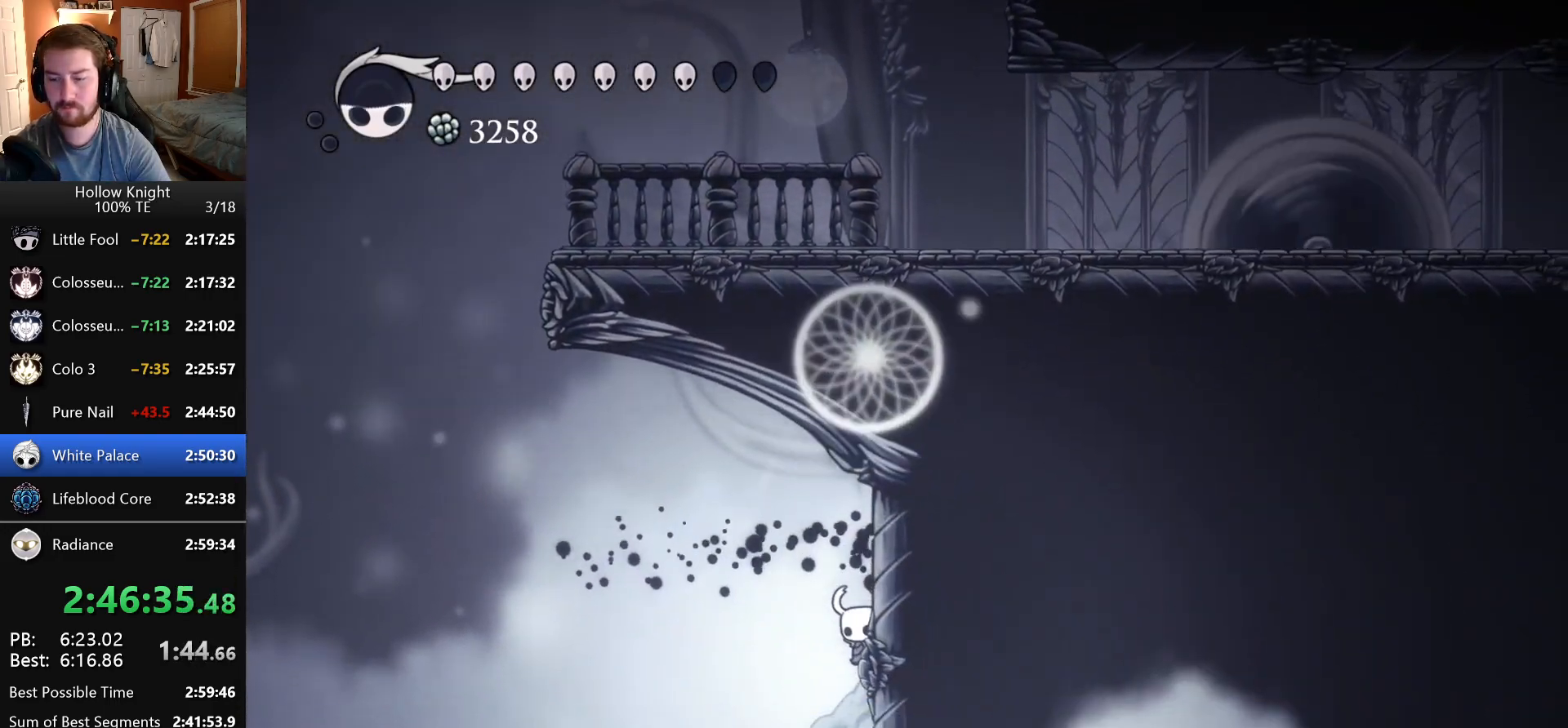
{"keys": ["crystal_dash", "right"], "events": []}
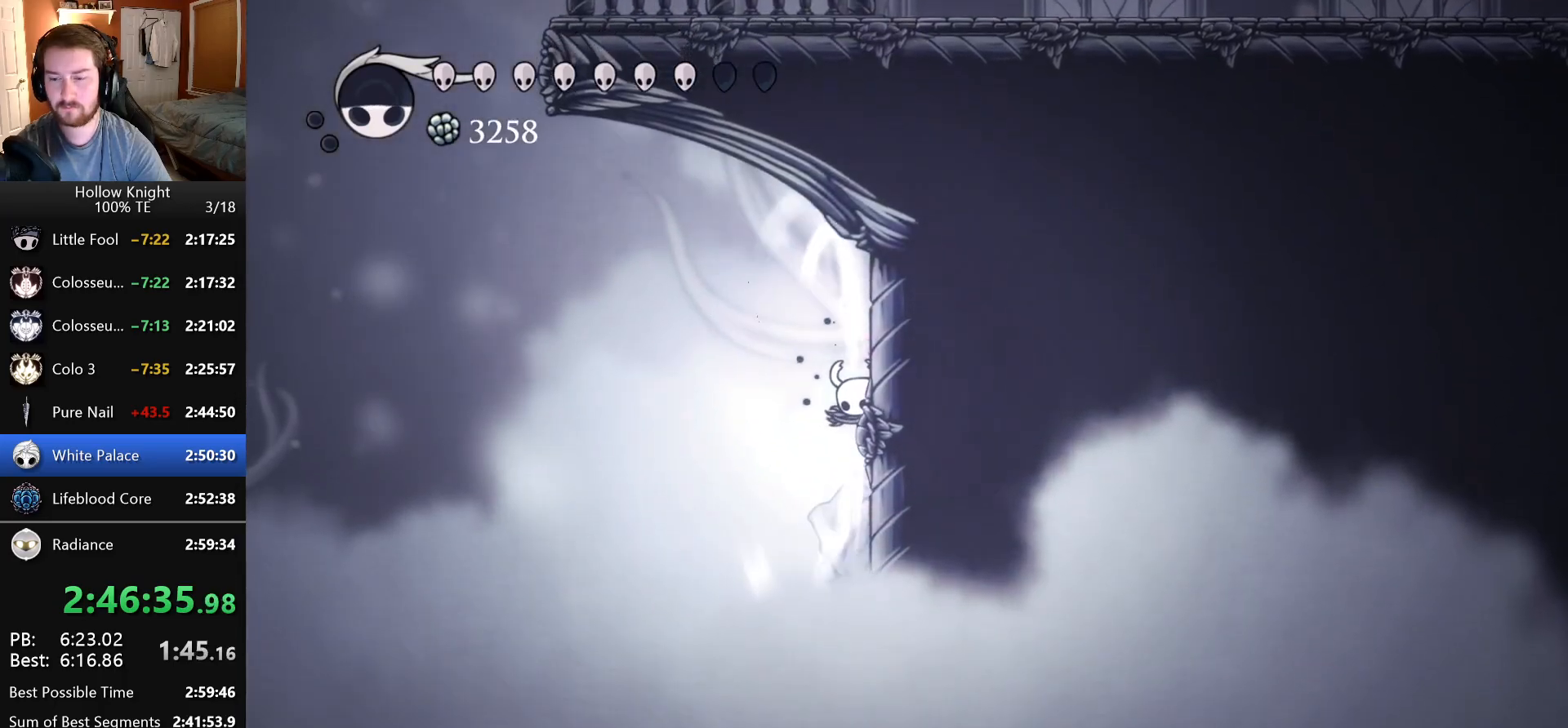
{"keys": ["left"], "events": [[333, "crystal_dash", "up"], [433, "right", "up"], [483, "left", "down"]]}
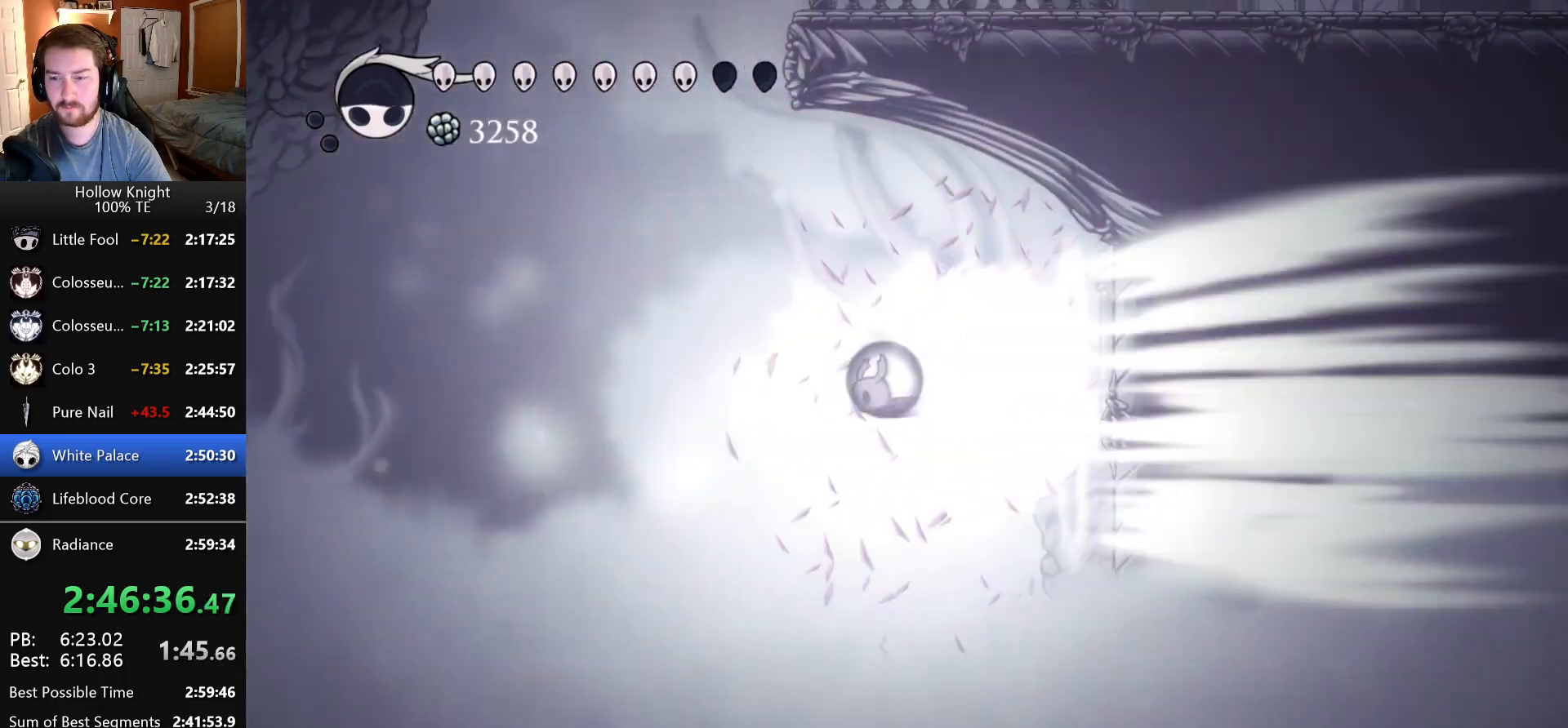
{"keys": ["left"], "events": []}
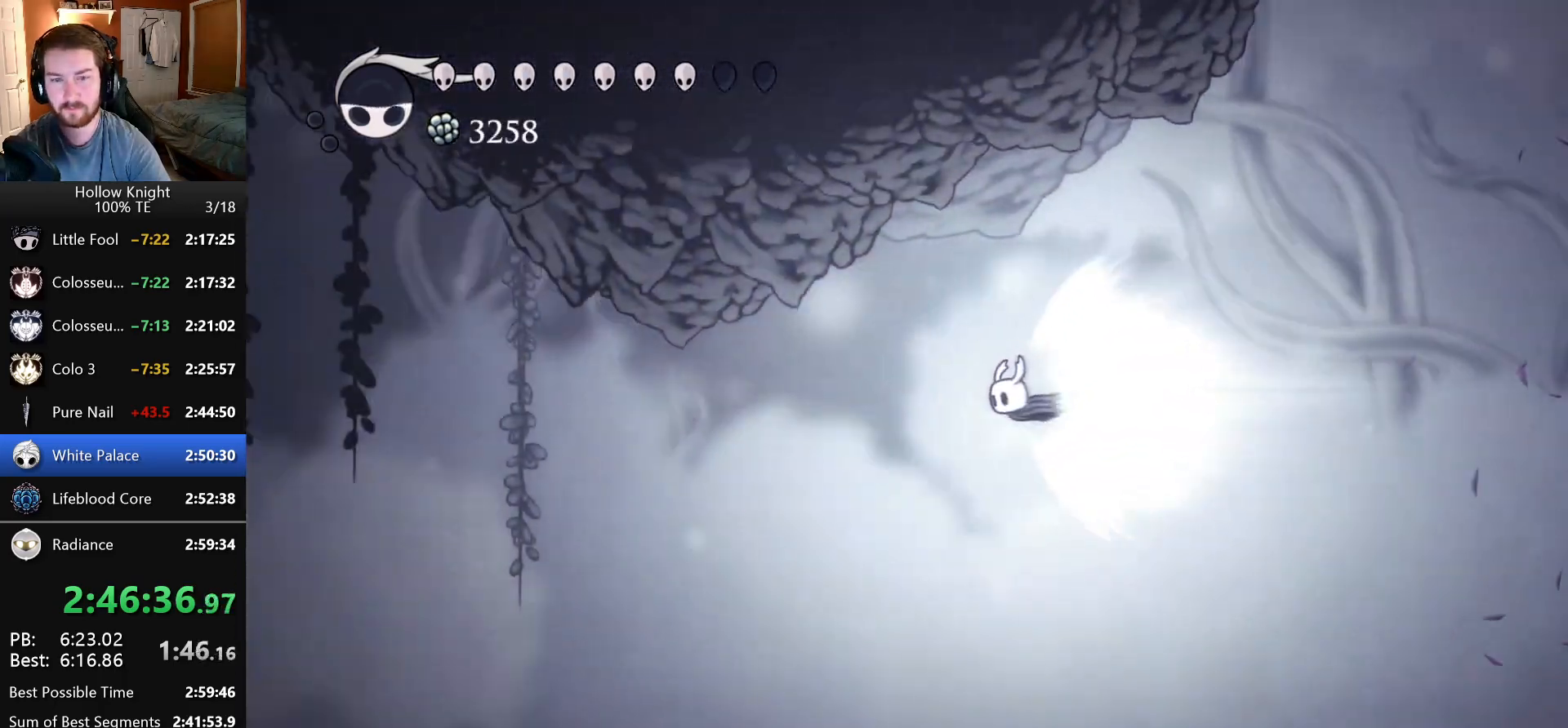
{"keys": ["left"], "events": []}
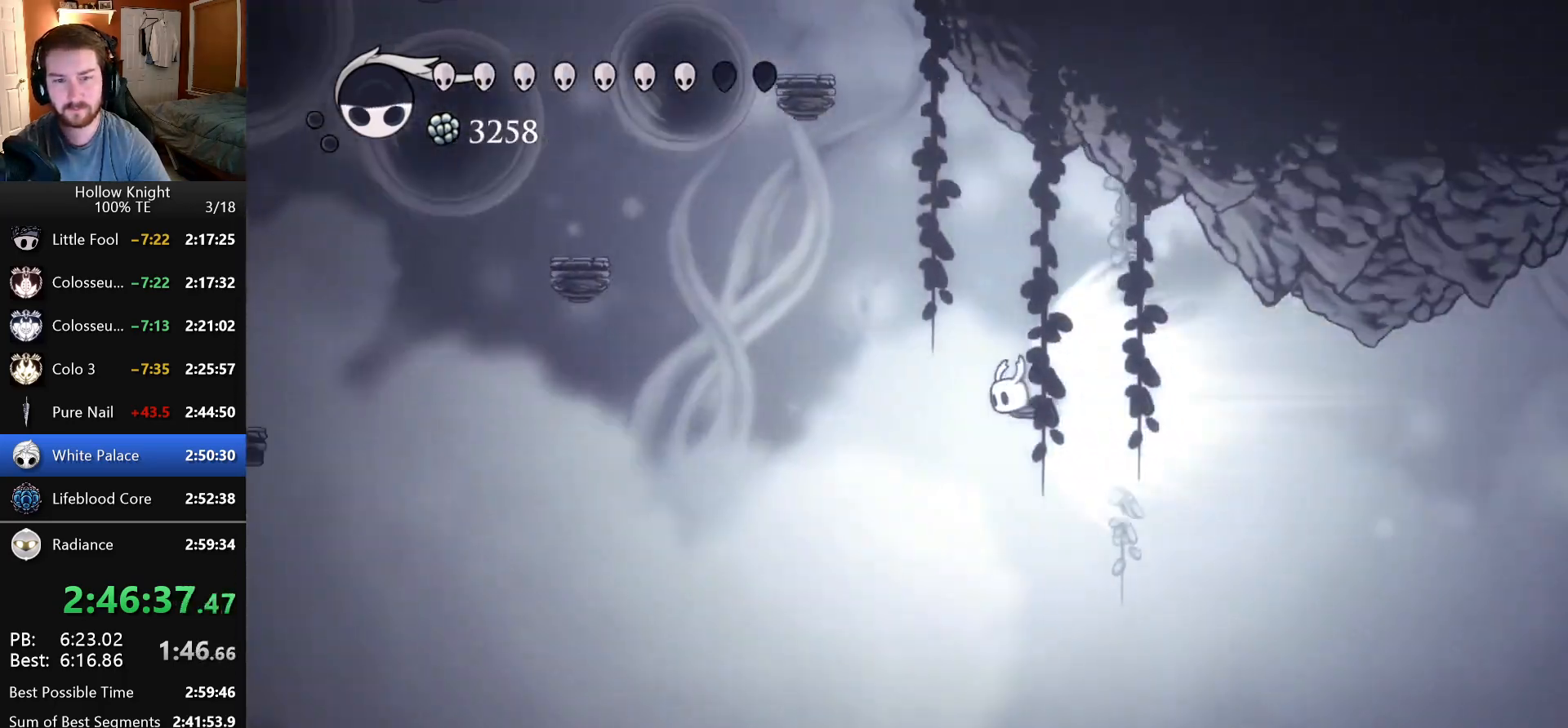
{"keys": ["crystal_dash", "left"], "events": [[333, "crystal_dash", "down"]]}
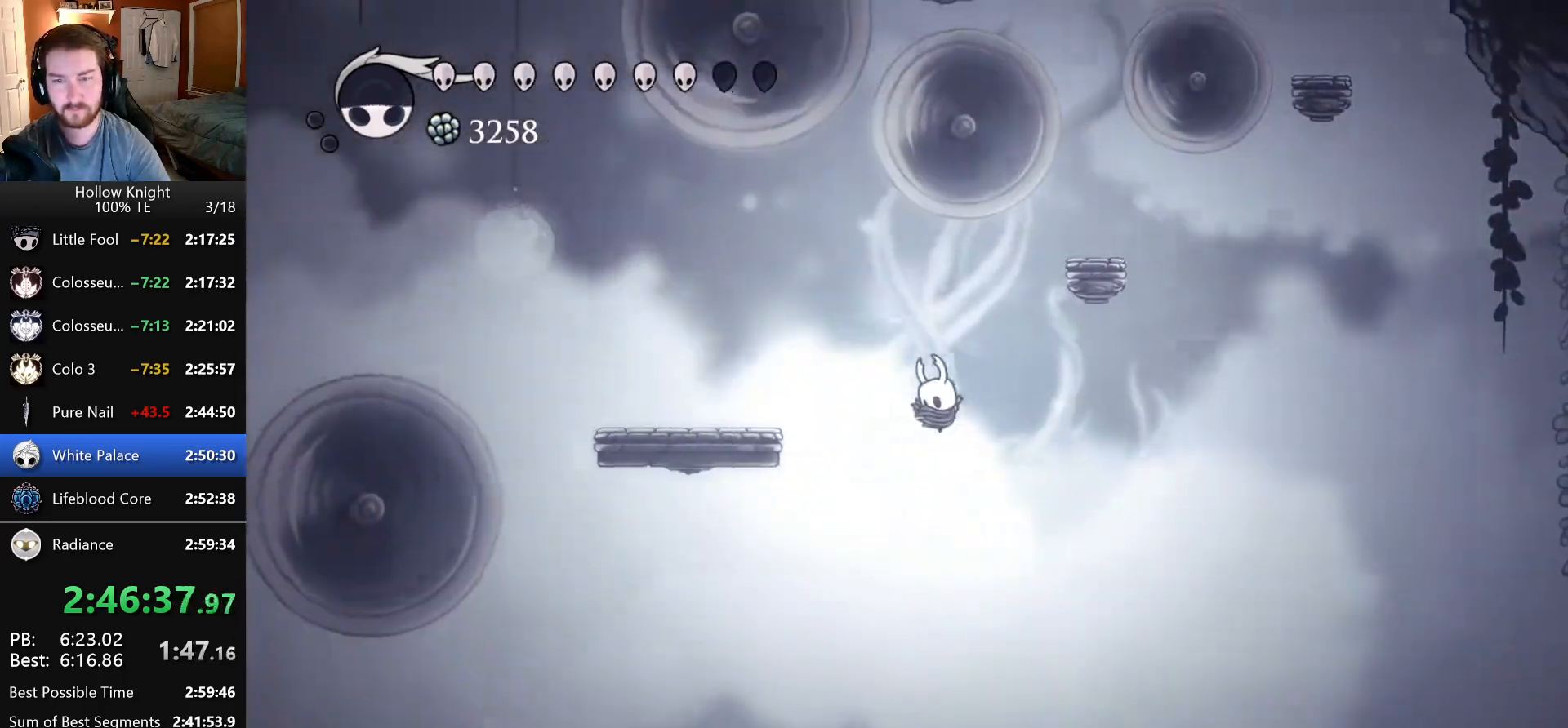
{"keys": ["dash", "left"], "events": [[16, "crystal_dash", "up"], [483, "dash", "down"]]}